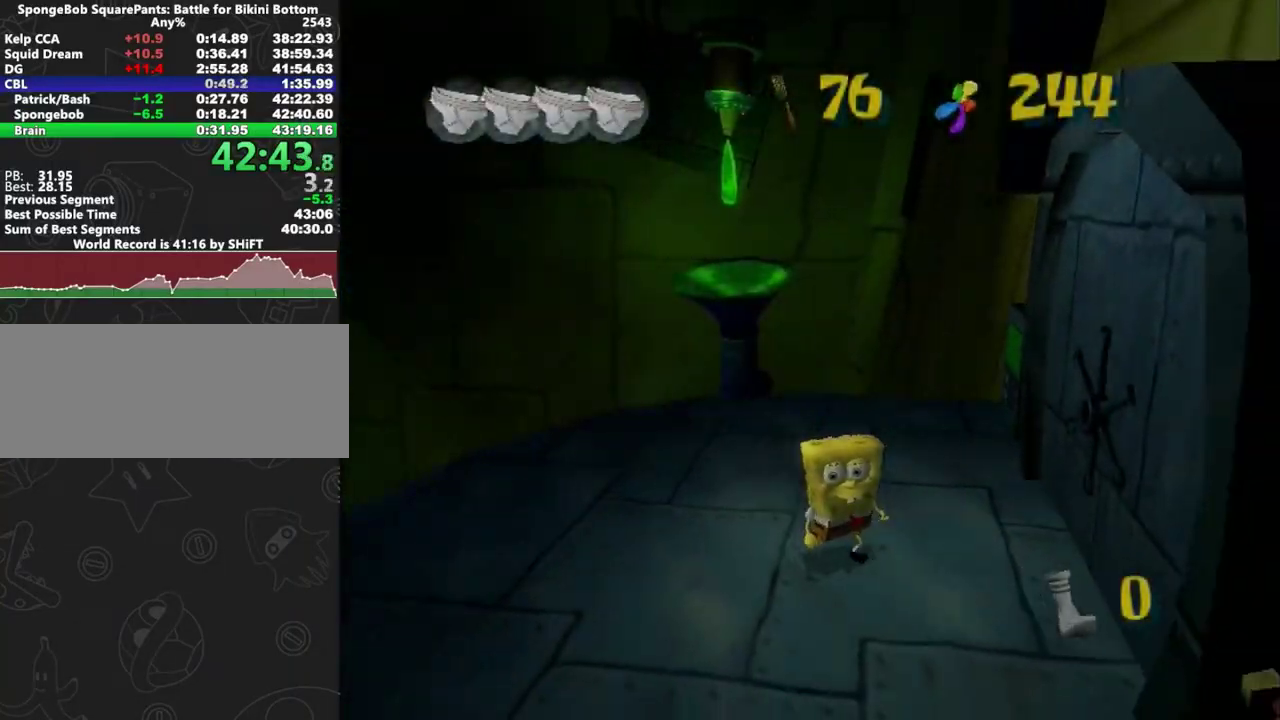
Gameplay with a controller (Xbox layout); each line is a JSON object with the inputs held at the frame after it. "events" lists button and stick changes between this image and that frame as [ms after this image, input, new state], when the widget could be followed in between. Not read: L2 R2.
{"buttons": ["B", "L1"], "left_stick": "right", "right_stick": "center", "events": [[67, "right_stick", "right"], [133, "left_stick", "right"], [217, "right_stick", "center"], [417, "B", "down"], [417, "L1", "down"]]}
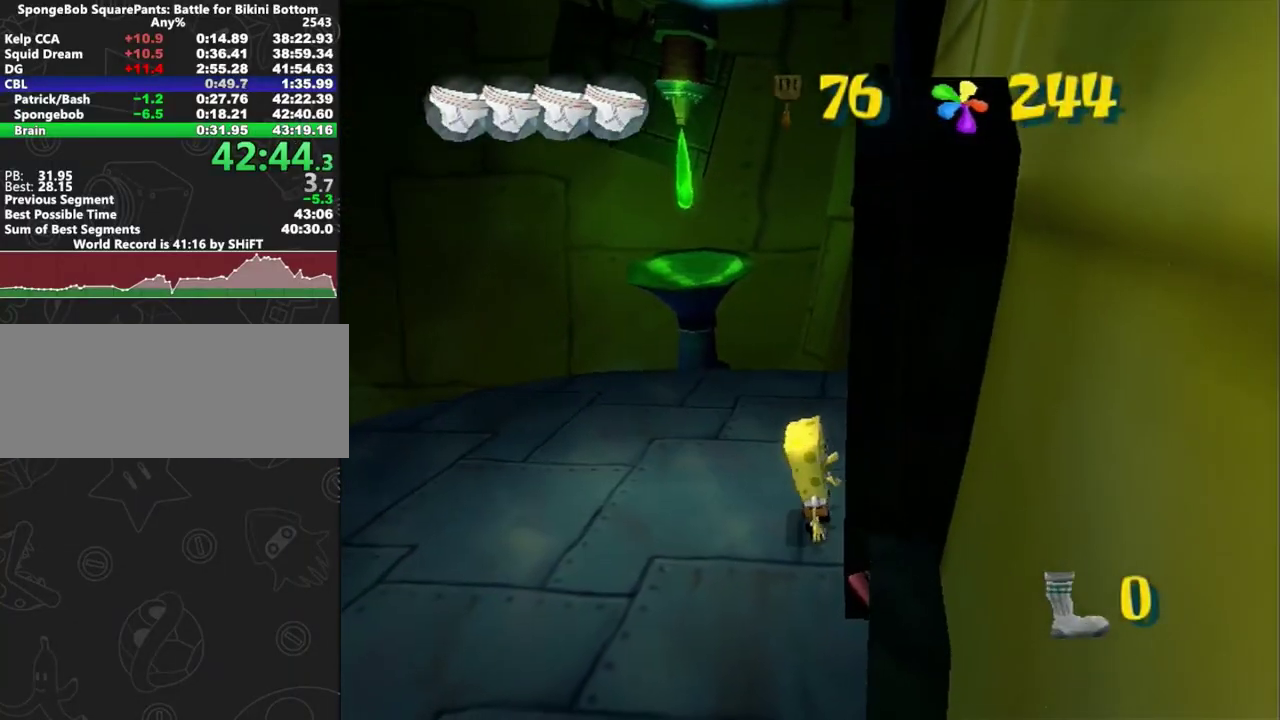
{"buttons": [], "left_stick": "up", "right_stick": "center", "events": [[33, "left_stick", "down-right"], [67, "B", "up"], [83, "L1", "up"], [117, "left_stick", "center"], [417, "left_stick", "up"]]}
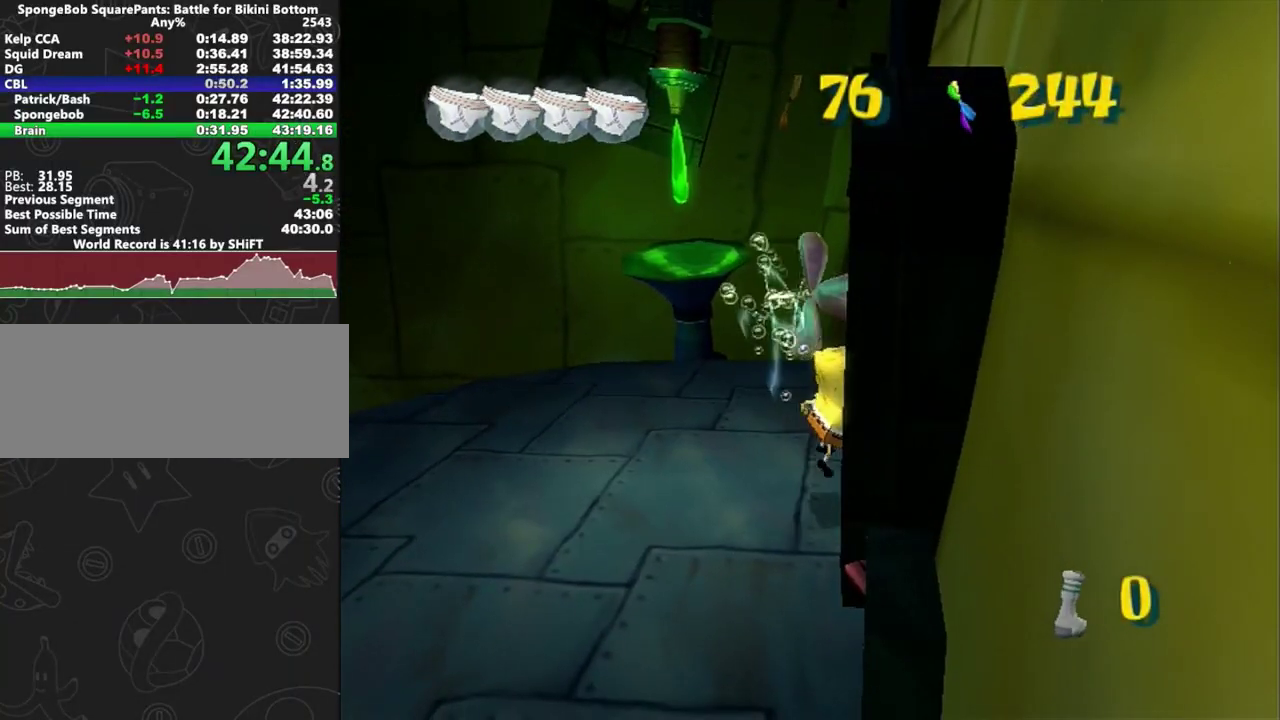
{"buttons": [], "left_stick": "up", "right_stick": "center", "events": []}
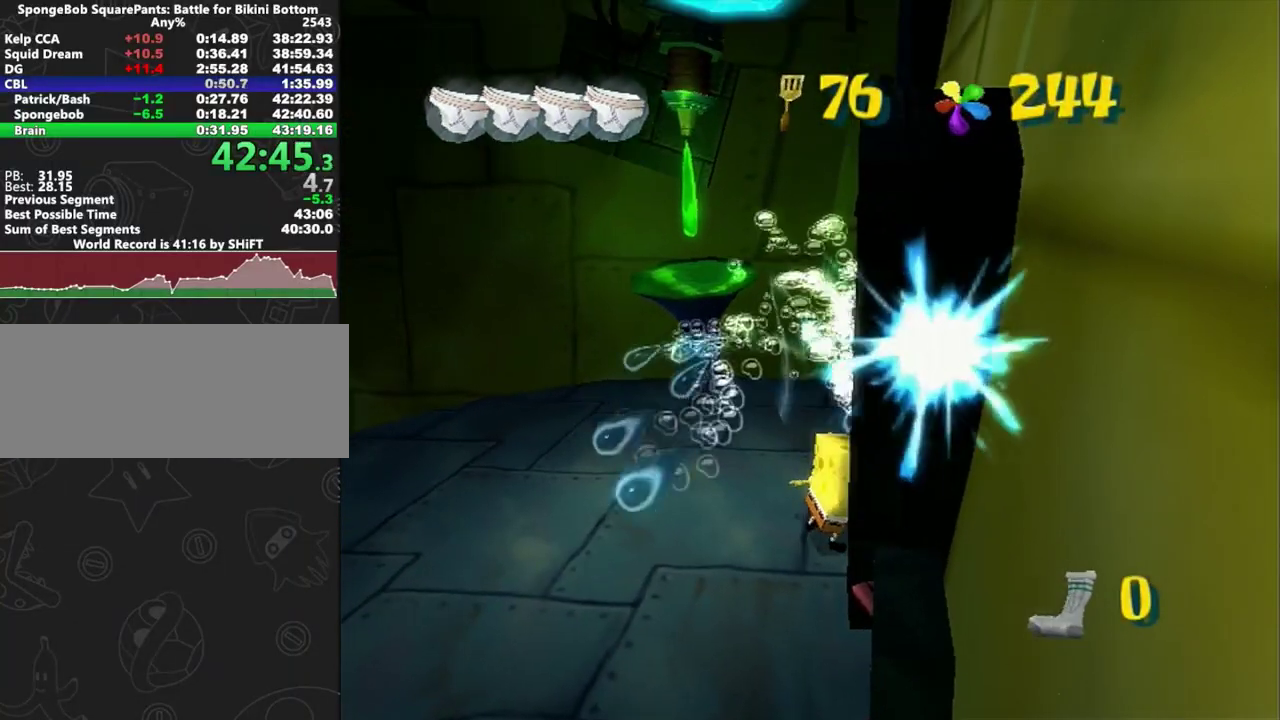
{"buttons": [], "left_stick": "down-left", "right_stick": "center", "events": [[33, "B", "down"], [33, "L1", "down"], [183, "left_stick", "up-left"], [233, "B", "up"], [267, "left_stick", "left"], [450, "left_stick", "down-left"], [467, "L1", "up"]]}
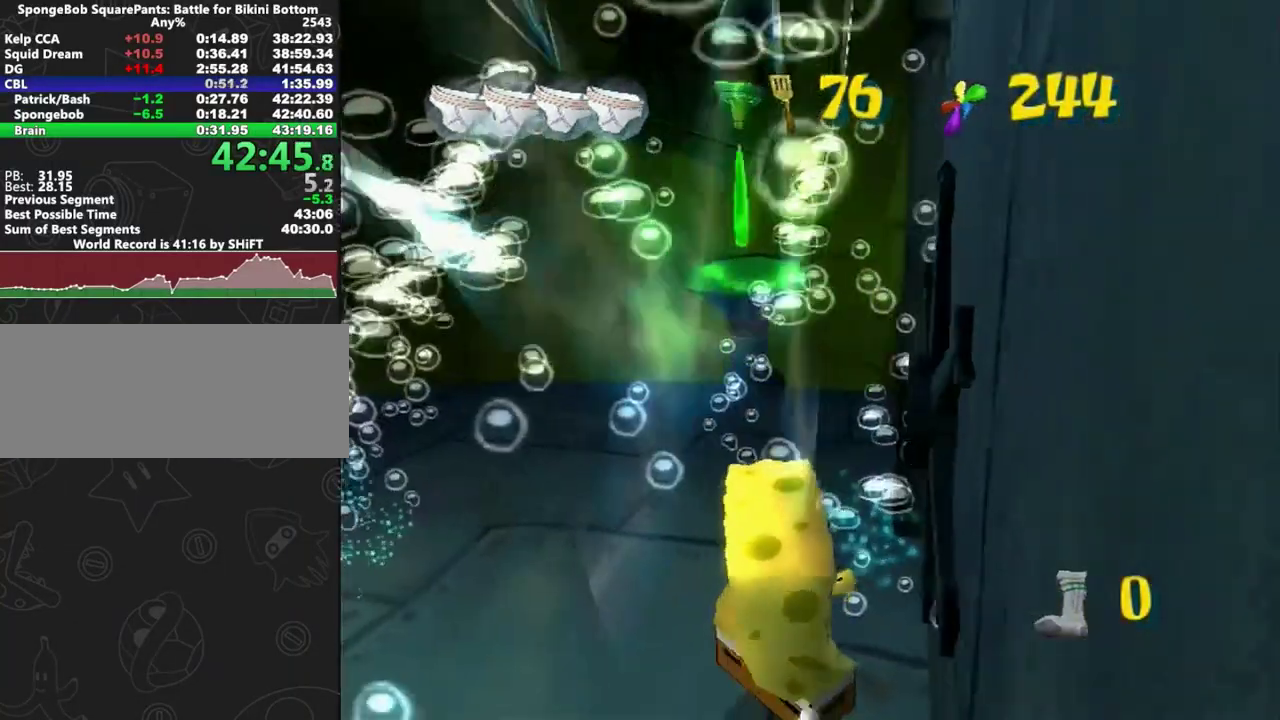
{"buttons": [], "left_stick": "down-left", "right_stick": "center", "events": [[450, "left_stick", "left"], [500, "left_stick", "down-left"]]}
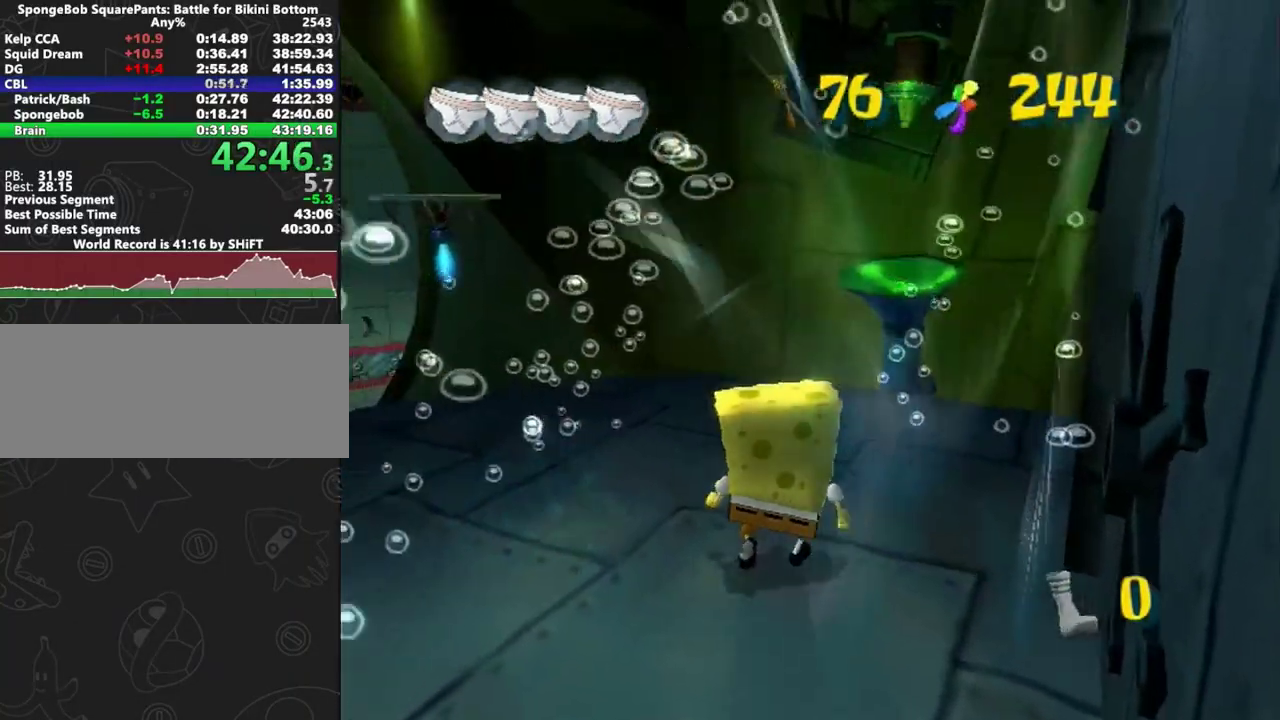
{"buttons": [], "left_stick": "down-left", "right_stick": "center", "events": [[33, "right_stick", "right"], [333, "right_stick", "center"]]}
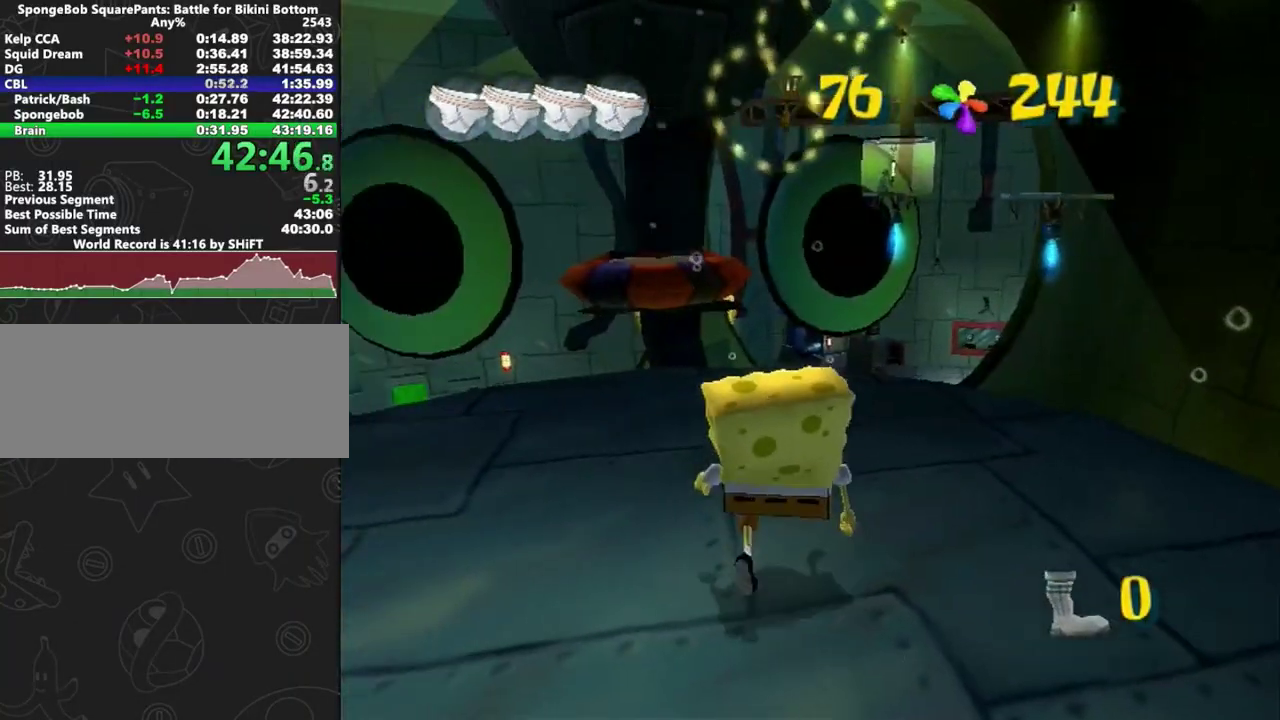
{"buttons": [], "left_stick": "center", "right_stick": "center", "events": [[283, "left_stick", "center"]]}
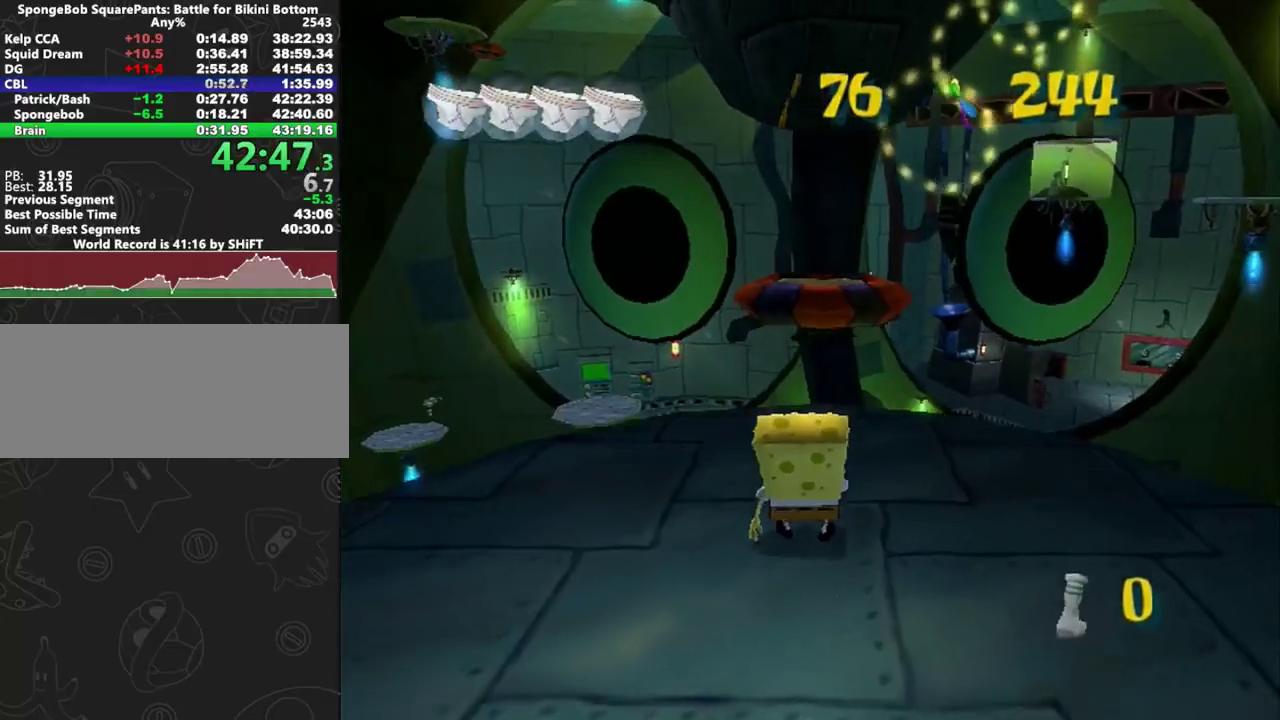
{"buttons": ["A"], "left_stick": "up-right", "right_stick": "center", "events": [[433, "A", "down"], [433, "left_stick", "up-right"]]}
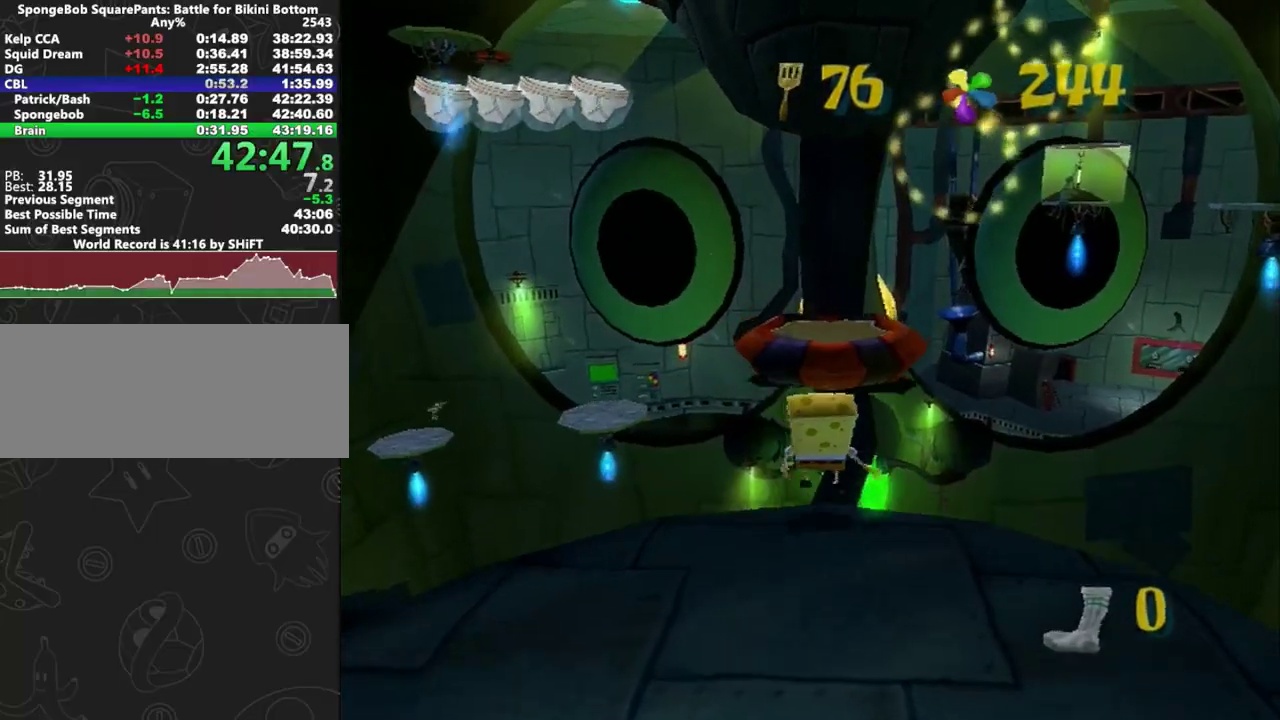
{"buttons": [], "left_stick": "center", "right_stick": "center", "events": [[17, "left_stick", "up"], [333, "A", "up"], [333, "left_stick", "center"]]}
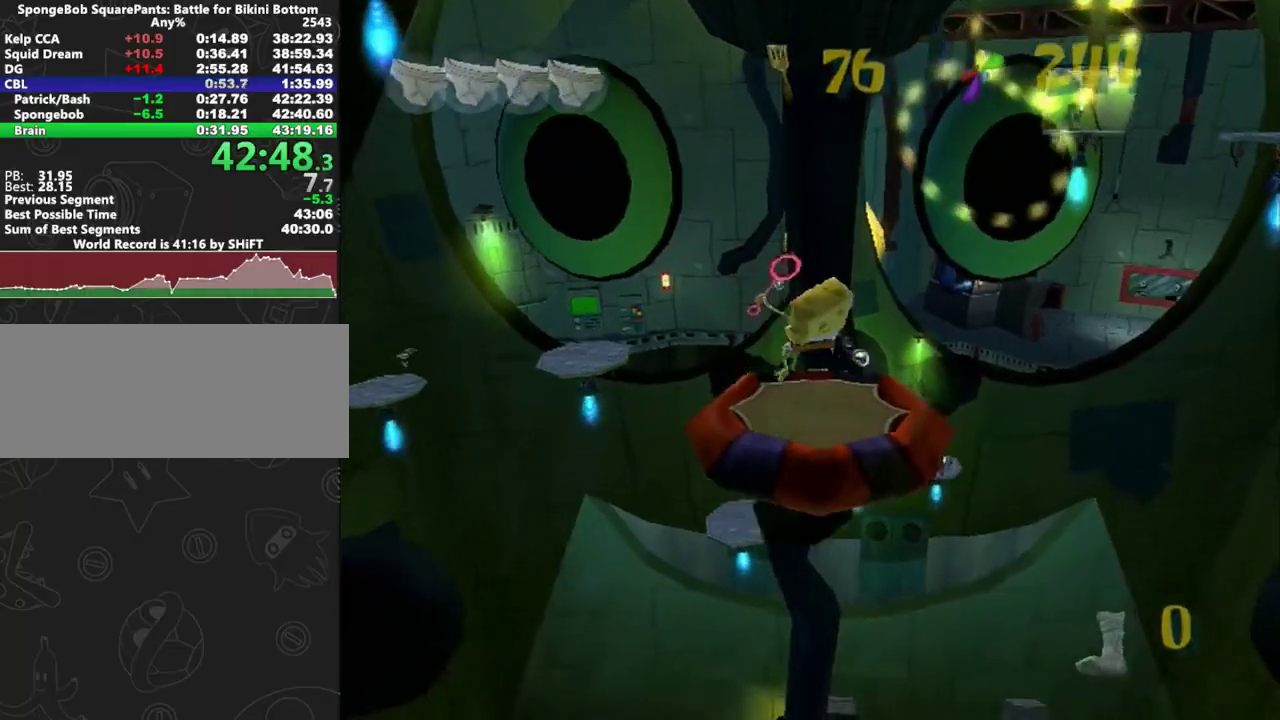
{"buttons": [], "left_stick": "up", "right_stick": "center", "events": [[83, "left_stick", "up"], [150, "left_stick", "center"], [317, "left_stick", "up"]]}
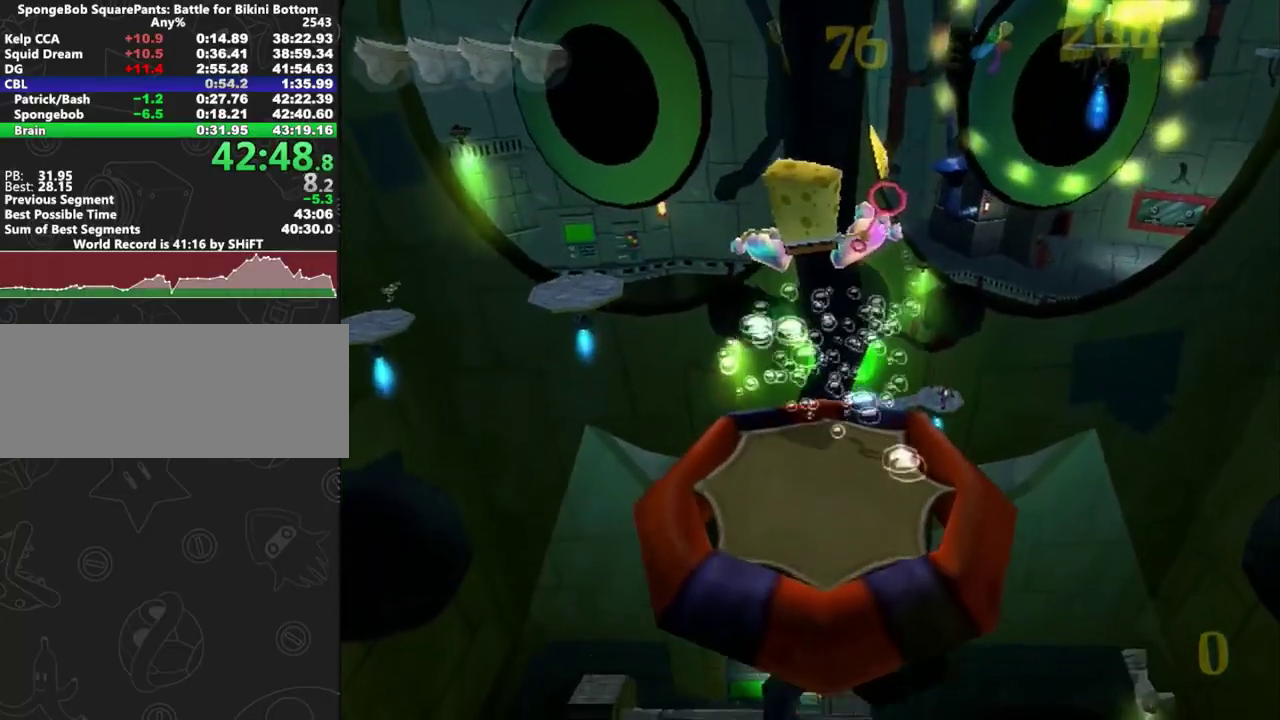
{"buttons": [], "left_stick": "up", "right_stick": "center", "events": [[33, "left_stick", "up-left"], [167, "left_stick", "up"], [417, "A", "down"], [483, "A", "up"]]}
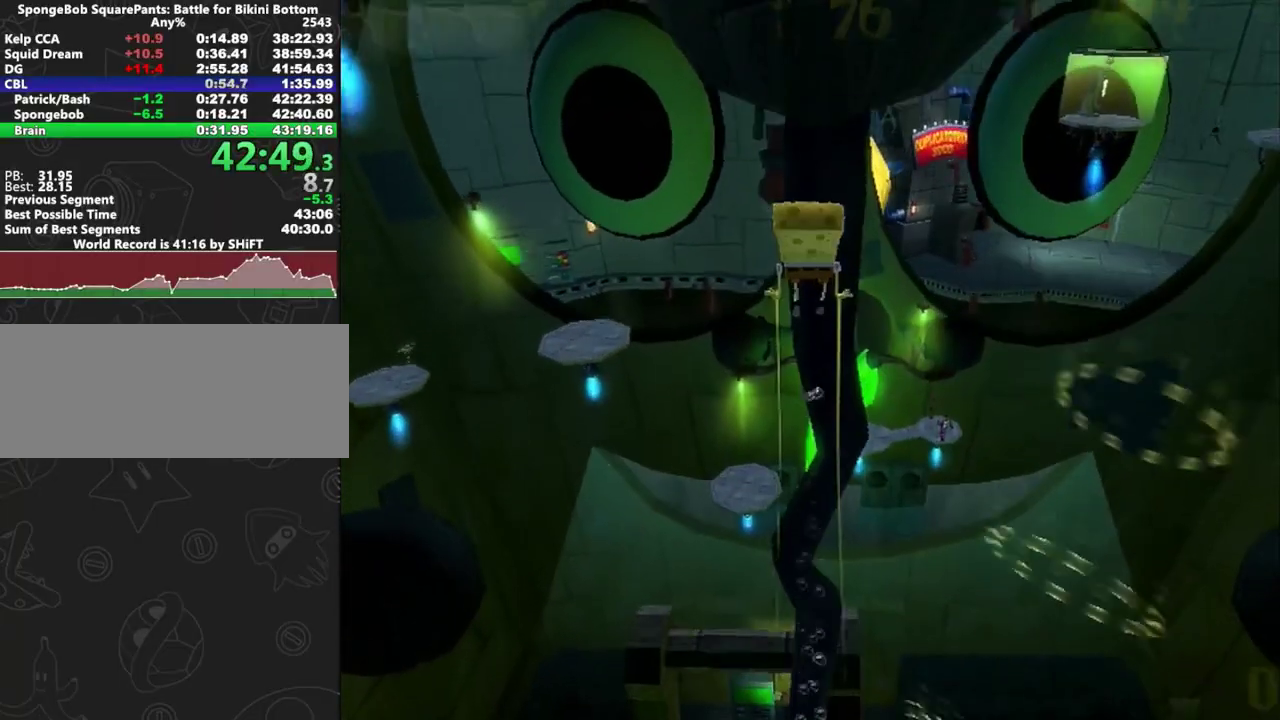
{"buttons": [], "left_stick": "up", "right_stick": "center", "events": [[33, "A", "down"], [167, "A", "up"], [233, "A", "down"], [283, "A", "up"]]}
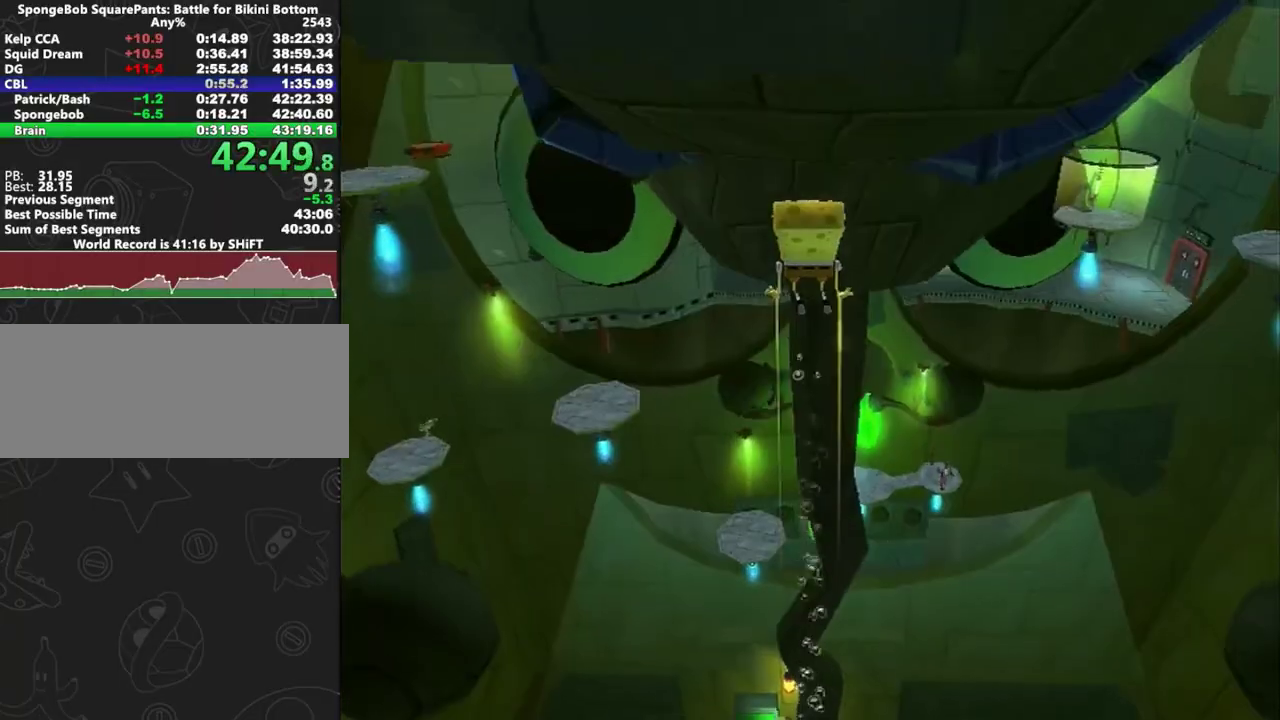
{"buttons": [], "left_stick": "up", "right_stick": "center", "events": [[67, "A", "down"], [117, "A", "up"], [183, "A", "down"], [233, "A", "up"], [400, "A", "down"], [450, "A", "up"]]}
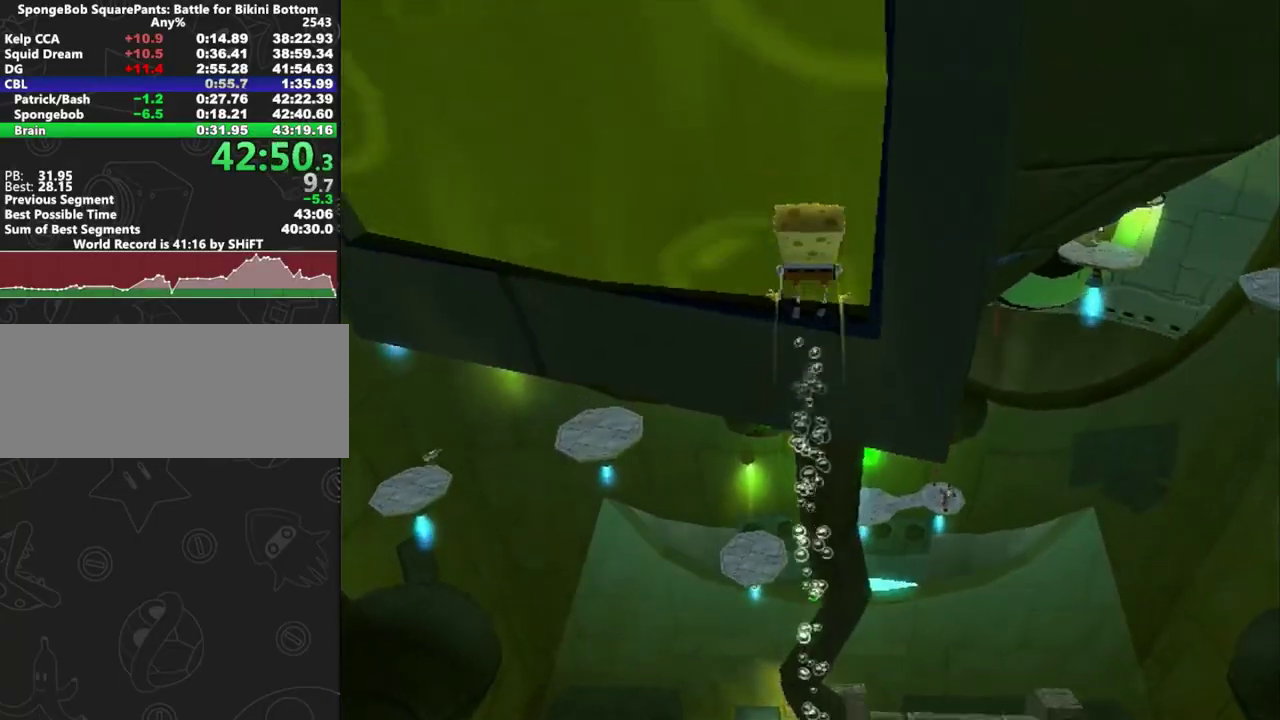
{"buttons": ["X"], "left_stick": "up-left", "right_stick": "center", "events": [[150, "A", "down"], [200, "A", "up"], [233, "left_stick", "up-left"], [300, "left_stick", "left"], [367, "left_stick", "up-left"], [467, "X", "down"]]}
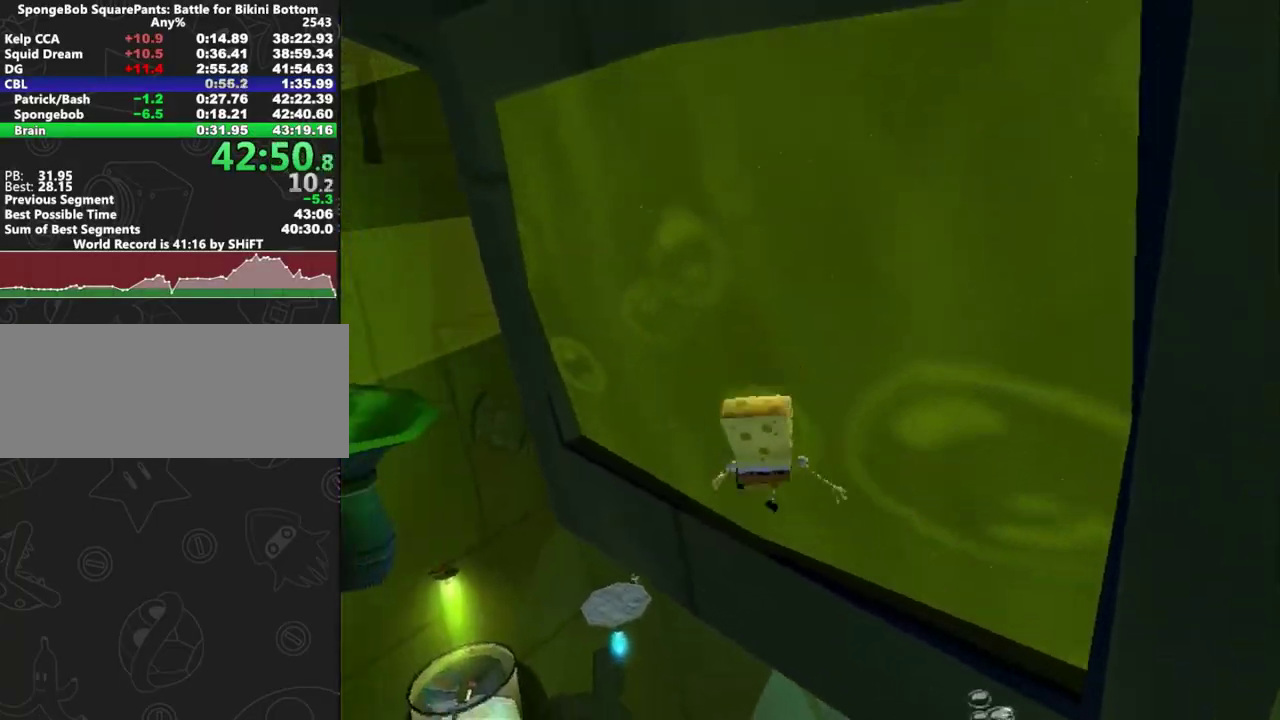
{"buttons": [], "left_stick": "up-left", "right_stick": "left", "events": [[33, "X", "up"], [150, "right_stick", "left"]]}
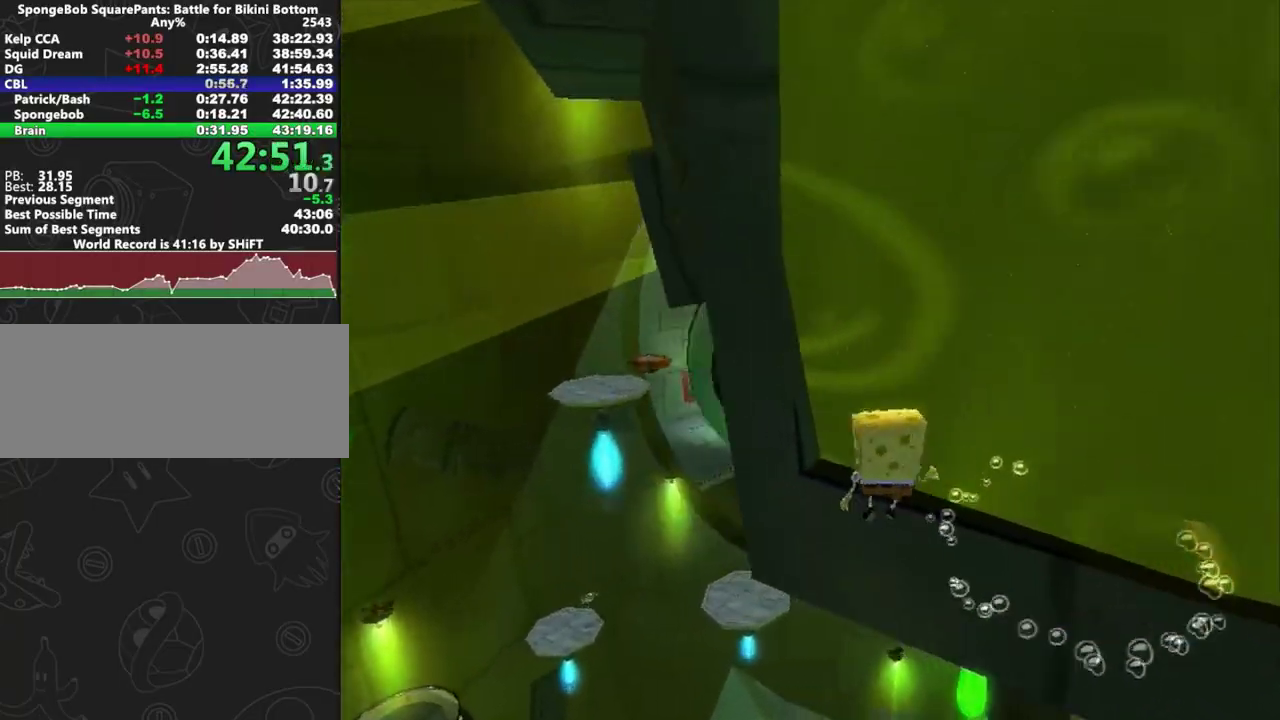
{"buttons": [], "left_stick": "up", "right_stick": "center", "events": [[50, "left_stick", "down-left"], [100, "right_stick", "center"], [217, "left_stick", "left"], [300, "A", "down"], [300, "left_stick", "up"], [500, "A", "up"]]}
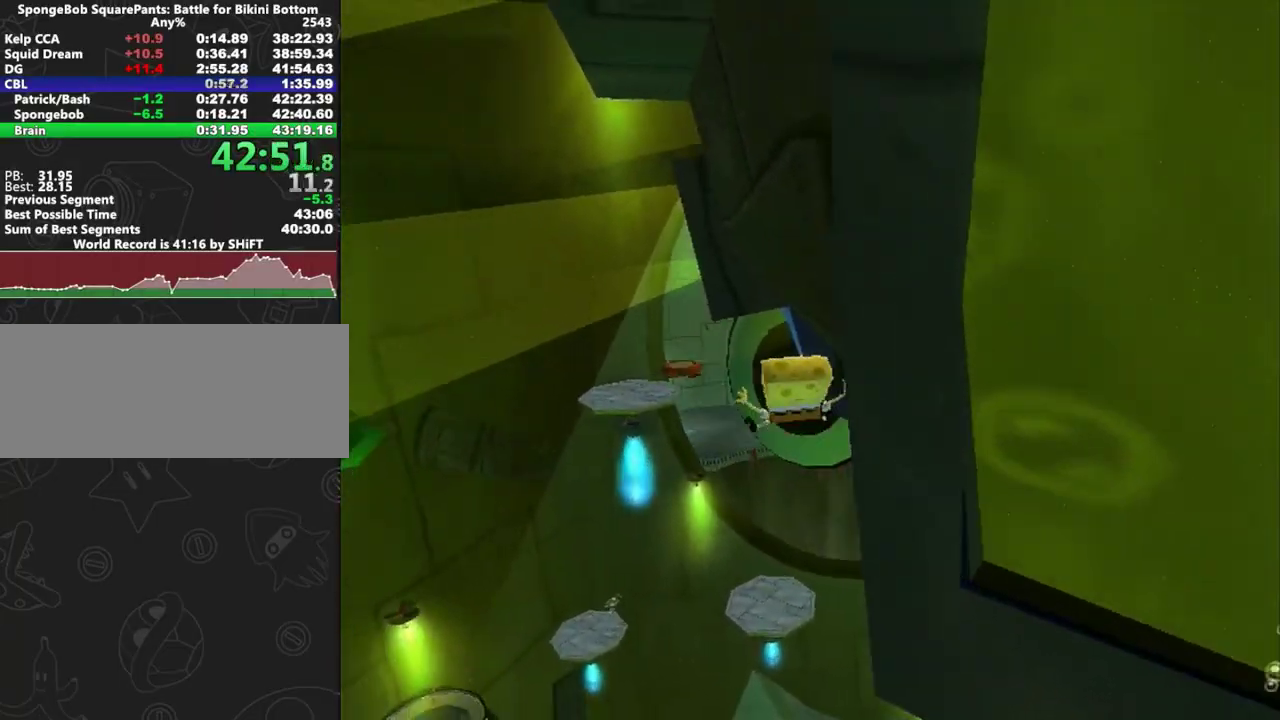
{"buttons": [], "left_stick": "up", "right_stick": "center", "events": [[50, "right_stick", "left"], [200, "right_stick", "center"]]}
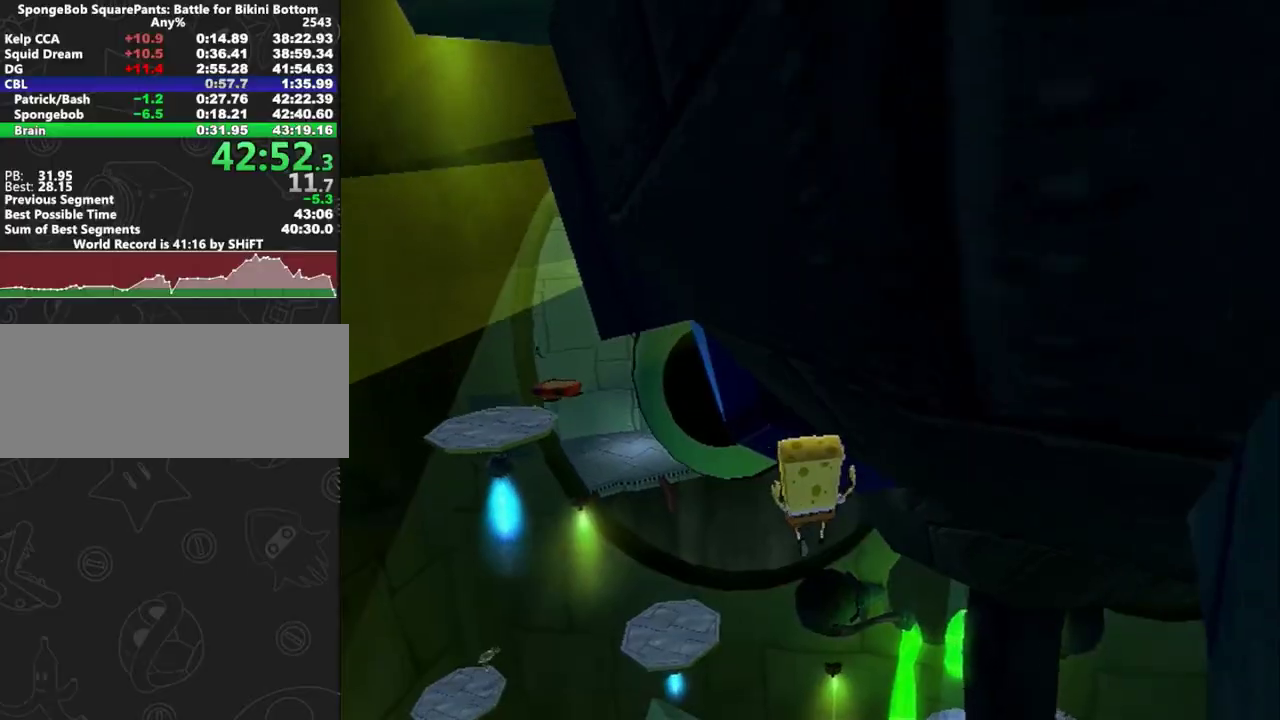
{"buttons": ["A"], "left_stick": "up", "right_stick": "center", "events": [[167, "A", "down"]]}
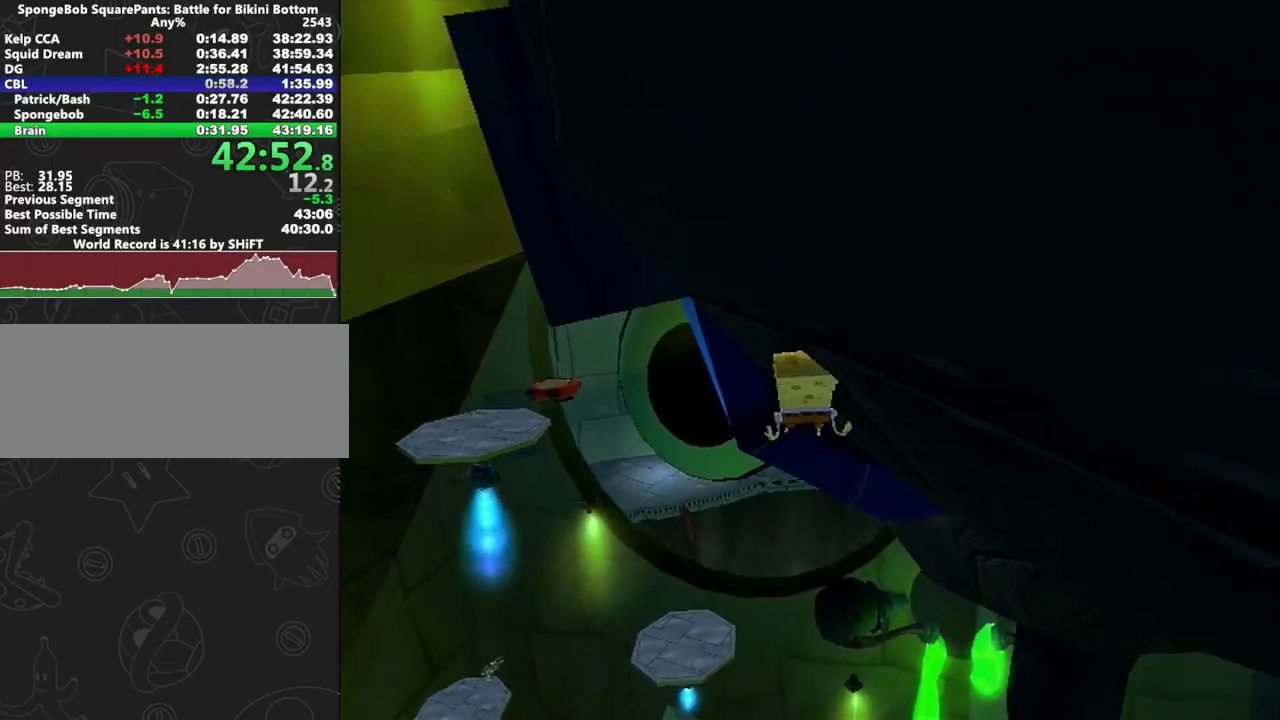
{"buttons": [], "left_stick": "up", "right_stick": "left", "events": [[200, "X", "down"], [217, "A", "up"], [267, "X", "up"], [350, "right_stick", "left"]]}
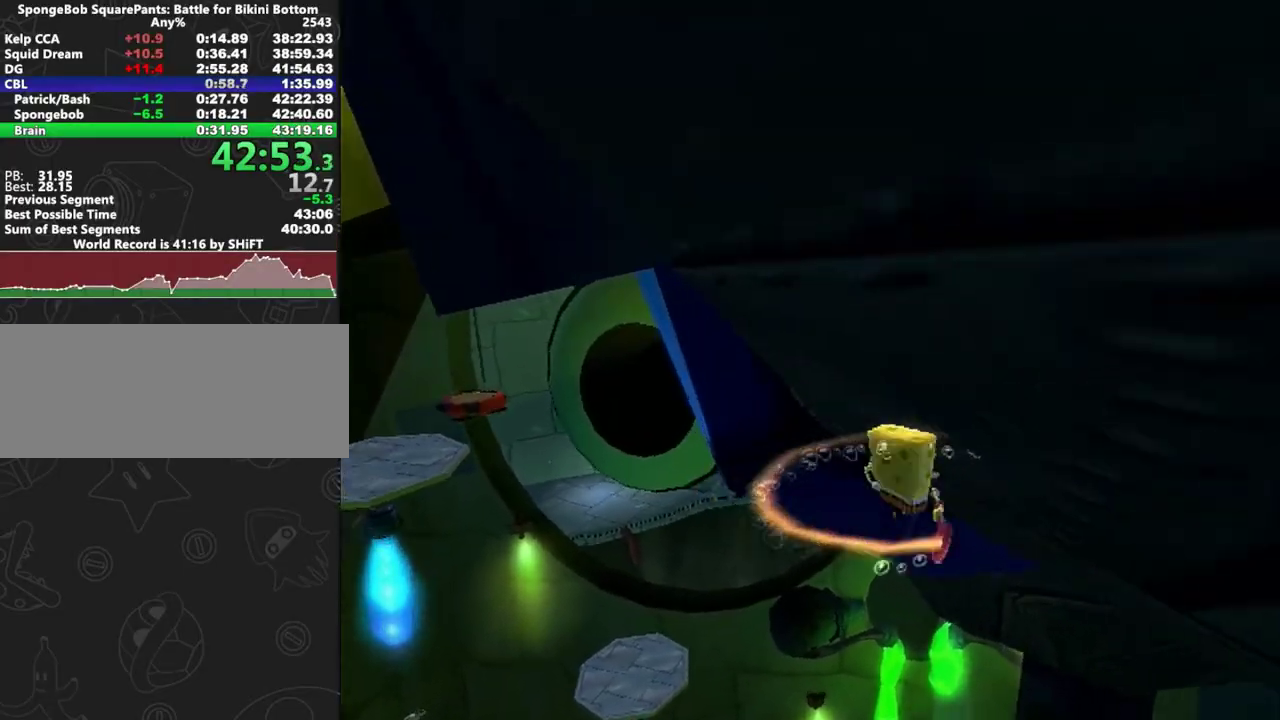
{"buttons": [], "left_stick": "up", "right_stick": "center", "events": [[33, "right_stick", "center"], [383, "B", "down"], [433, "B", "up"]]}
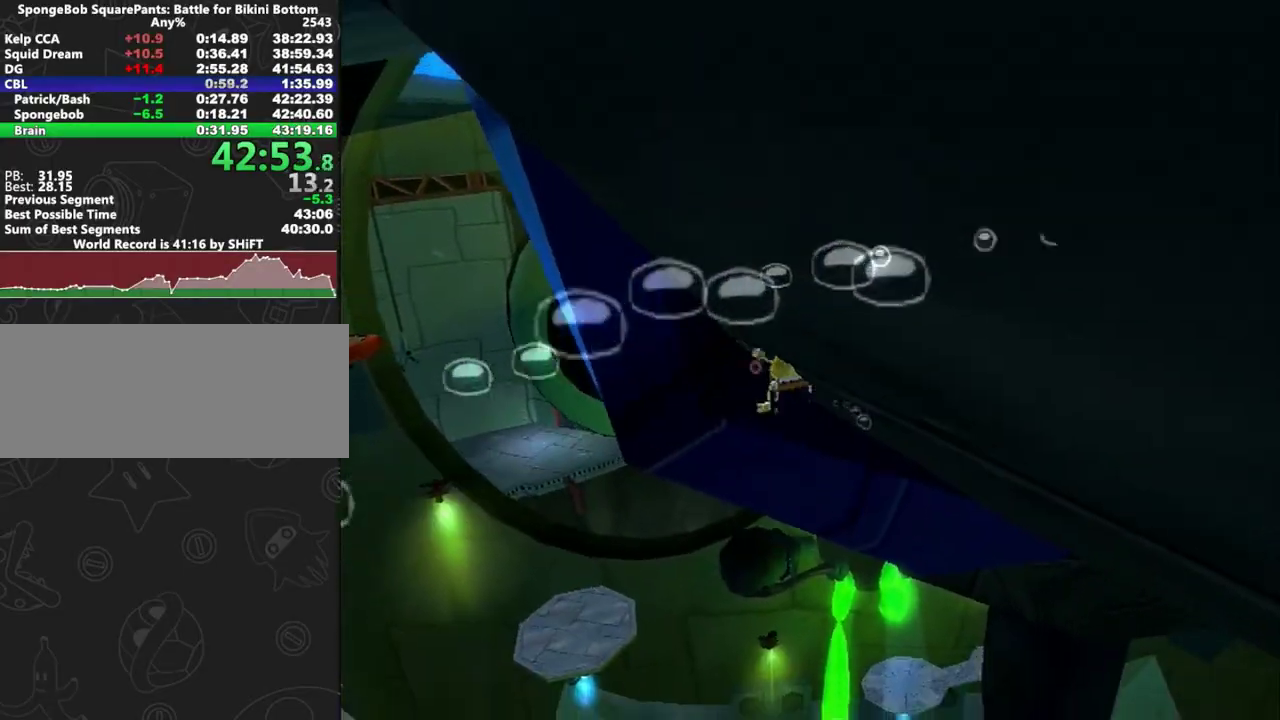
{"buttons": [], "left_stick": "up-right", "right_stick": "left", "events": [[83, "right_stick", "left"], [200, "right_stick", "center"], [250, "left_stick", "up-right"], [300, "right_stick", "left"], [333, "left_stick", "up"], [367, "right_stick", "center"], [433, "right_stick", "left"], [467, "left_stick", "up-right"]]}
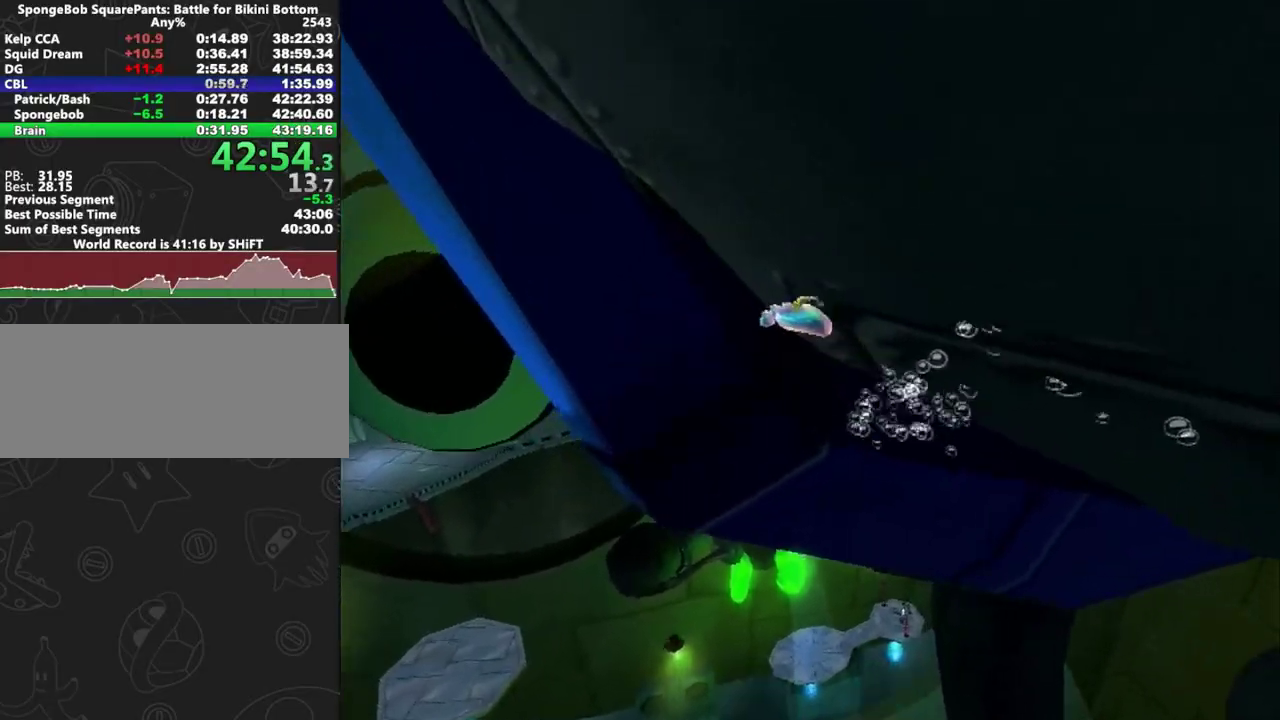
{"buttons": [], "left_stick": "down-right", "right_stick": "center", "events": [[17, "right_stick", "center"], [100, "left_stick", "right"], [167, "left_stick", "down-right"]]}
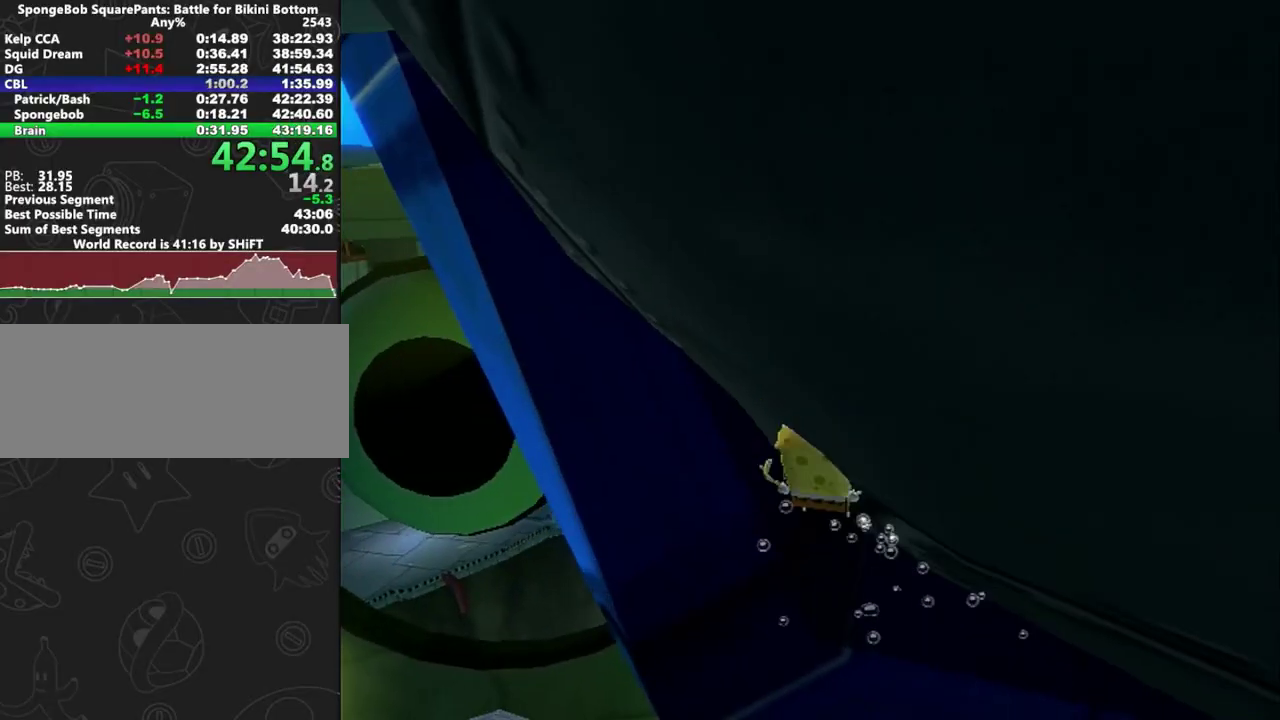
{"buttons": [], "left_stick": "up-right", "right_stick": "center", "events": [[267, "left_stick", "up"], [267, "right_stick", "right"], [333, "left_stick", "up-left"], [417, "right_stick", "center"], [467, "left_stick", "up-right"]]}
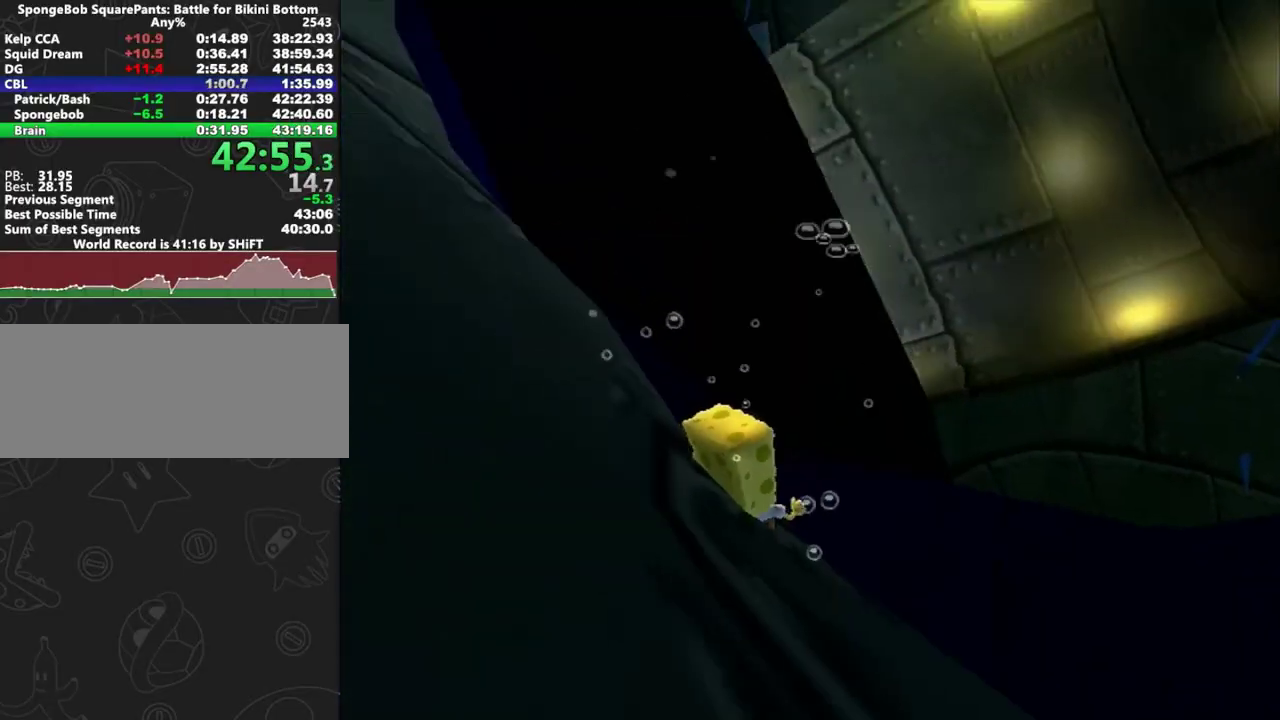
{"buttons": ["A", "L1"], "left_stick": "up-right", "right_stick": "center", "events": [[67, "L1", "down"], [217, "L1", "up"], [283, "left_stick", "right"], [300, "A", "down"], [300, "L1", "down"], [450, "left_stick", "up-right"]]}
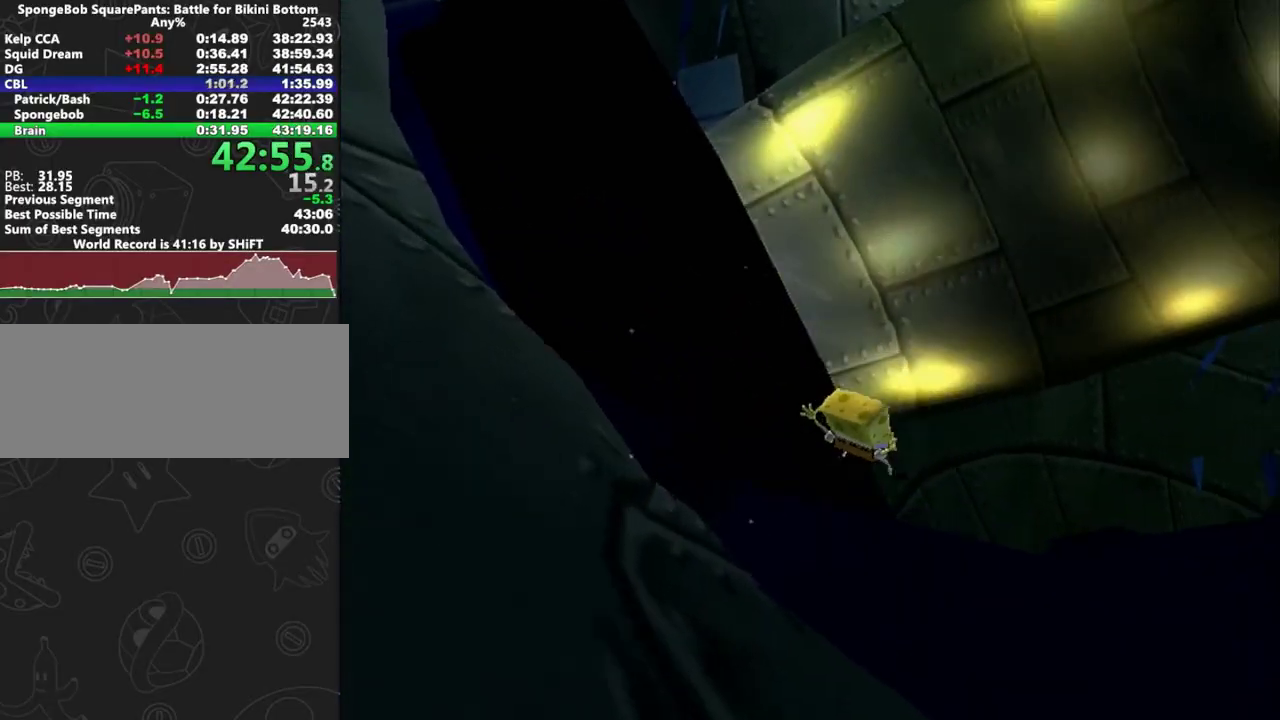
{"buttons": [], "left_stick": "left", "right_stick": "center", "events": [[17, "A", "up"], [17, "left_stick", "up"], [33, "L1", "up"], [100, "left_stick", "left"], [133, "A", "down"], [167, "left_stick", "down-left"], [217, "left_stick", "left"], [333, "A", "up"], [433, "Y", "down"], [483, "Y", "up"]]}
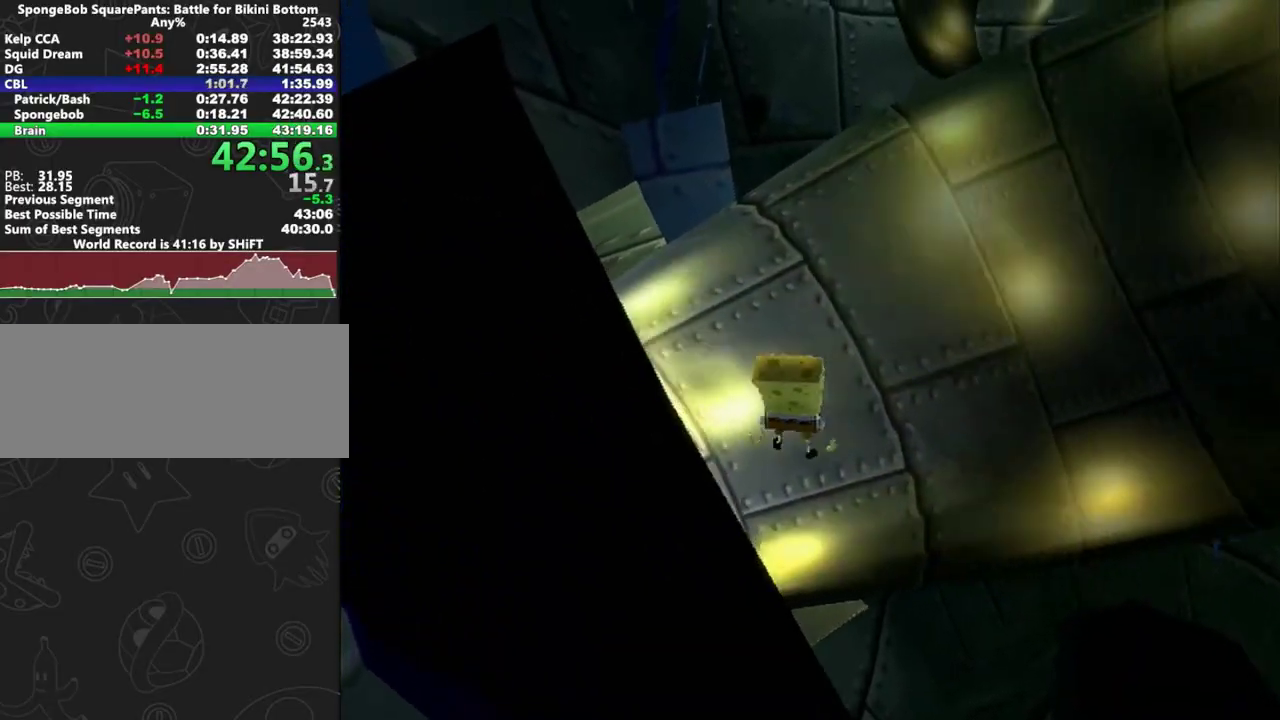
{"buttons": [], "left_stick": "right", "right_stick": "center", "events": [[33, "left_stick", "up-left"], [67, "Y", "down"], [133, "Y", "up"], [183, "Y", "down"], [233, "Y", "up"], [317, "Y", "down"], [367, "Y", "up"], [417, "Y", "down"], [433, "left_stick", "center"], [483, "Y", "up"], [483, "left_stick", "right"]]}
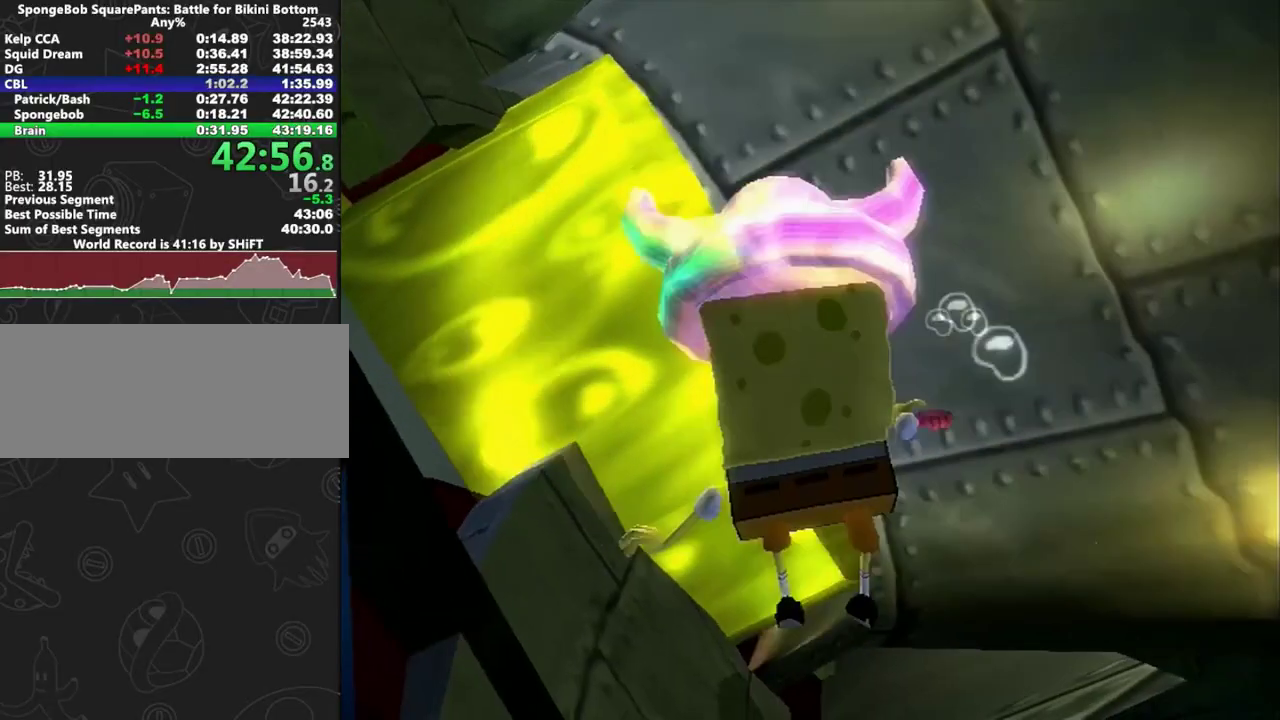
{"buttons": [], "left_stick": "right", "right_stick": "left", "events": [[50, "right_stick", "left"], [83, "left_stick", "down-right"], [183, "left_stick", "right"]]}
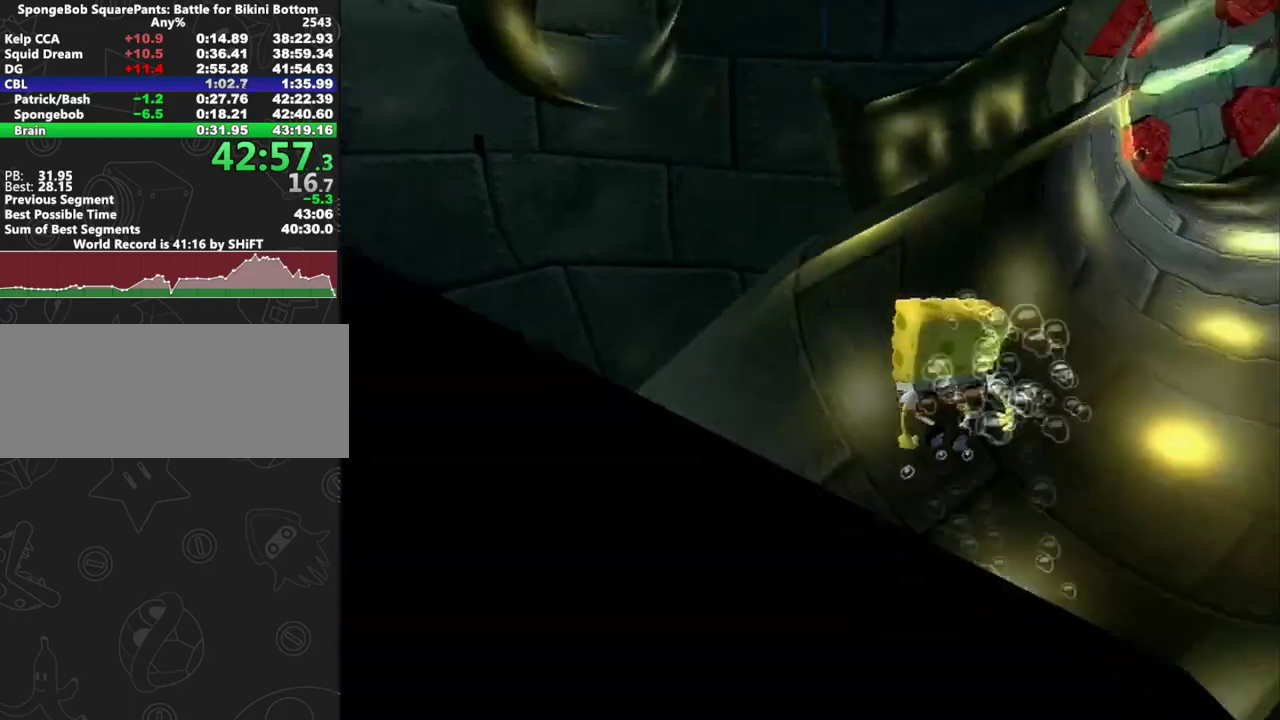
{"buttons": [], "left_stick": "up-right", "right_stick": "center", "events": [[83, "right_stick", "center"], [200, "A", "down"], [283, "A", "up"], [283, "left_stick", "up-right"]]}
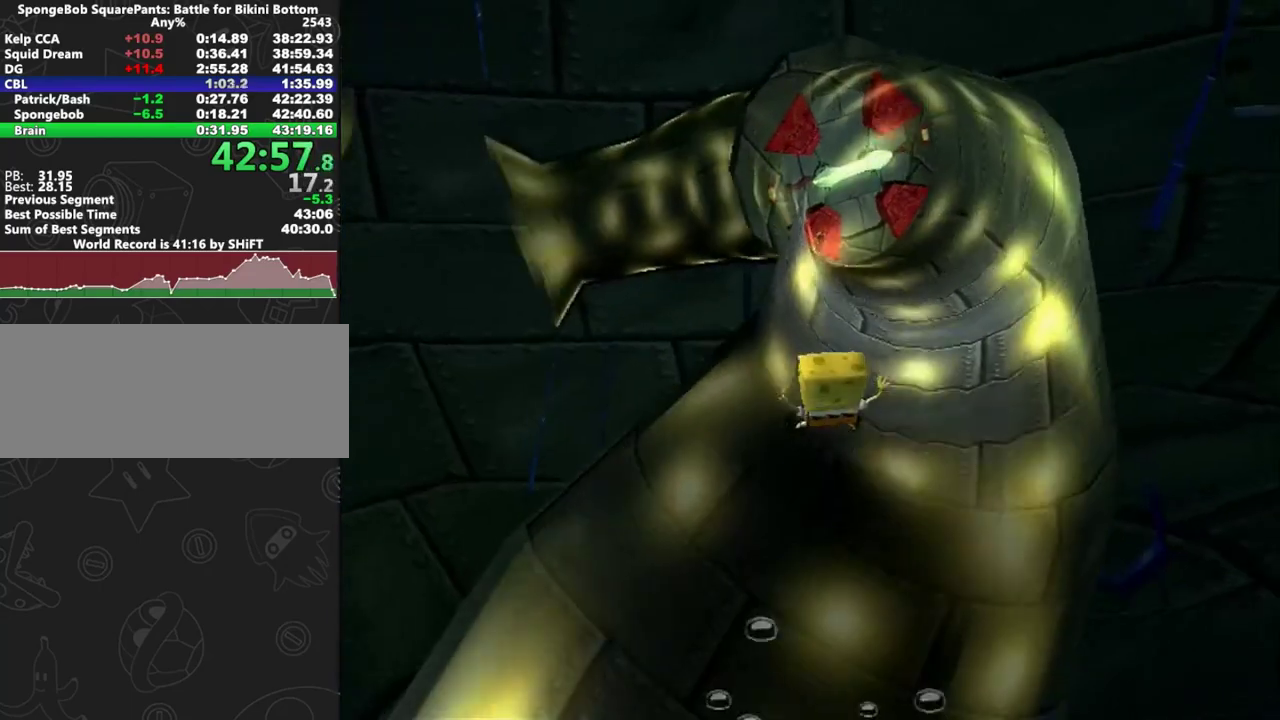
{"buttons": [], "left_stick": "up-right", "right_stick": "center", "events": [[33, "A", "down"], [83, "A", "up"], [217, "right_stick", "right"], [383, "right_stick", "center"]]}